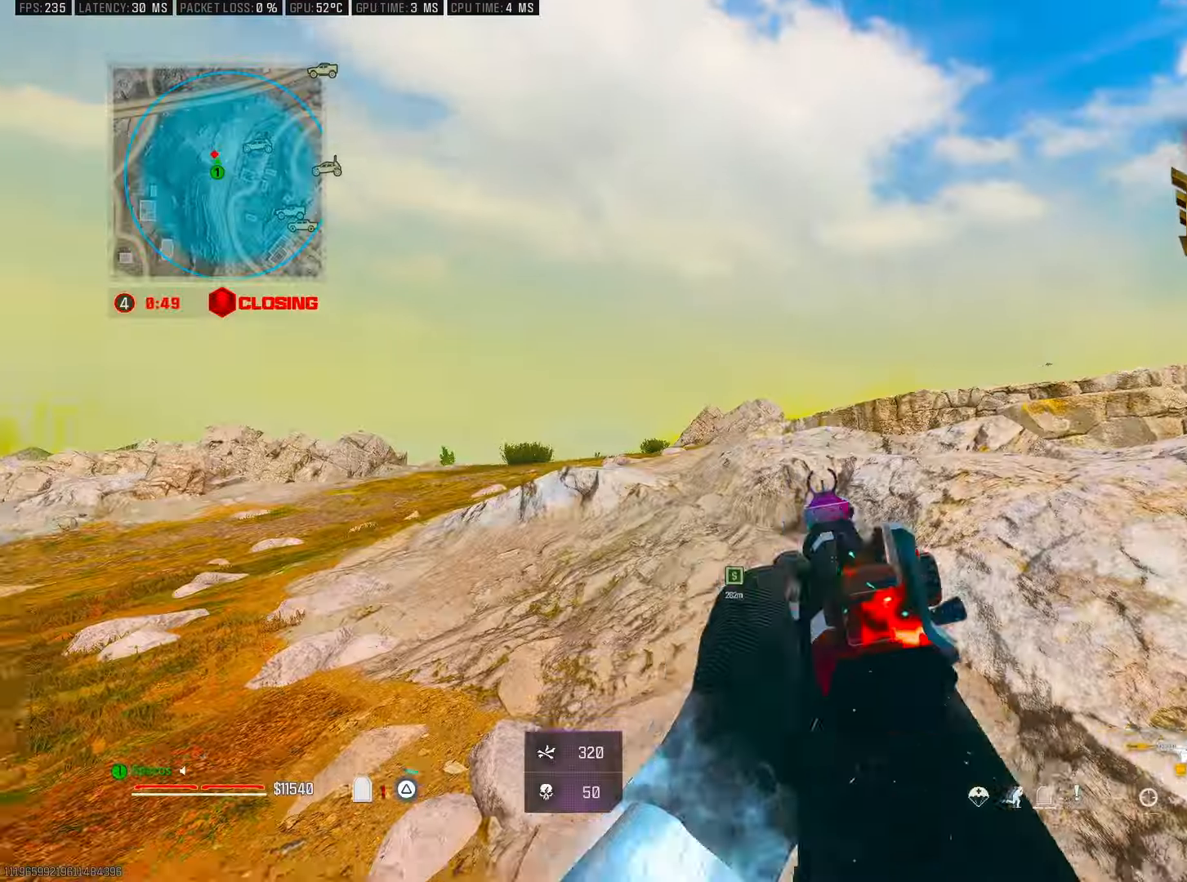
Gameplay with a controller (PlayStation layout); each line is a JSON object with the inputs held at the frame after it. "events" lists button and stick changes between this image and that frame as [ms after this image, input, new state], when the widget could be followed in between. Not read: HOME.
{"buttons": [], "left_stick": "up", "right_stick": "center", "events": [[33, "TRIANGLE", "up"], [50, "left_stick", "center"], [367, "left_stick", "up"]]}
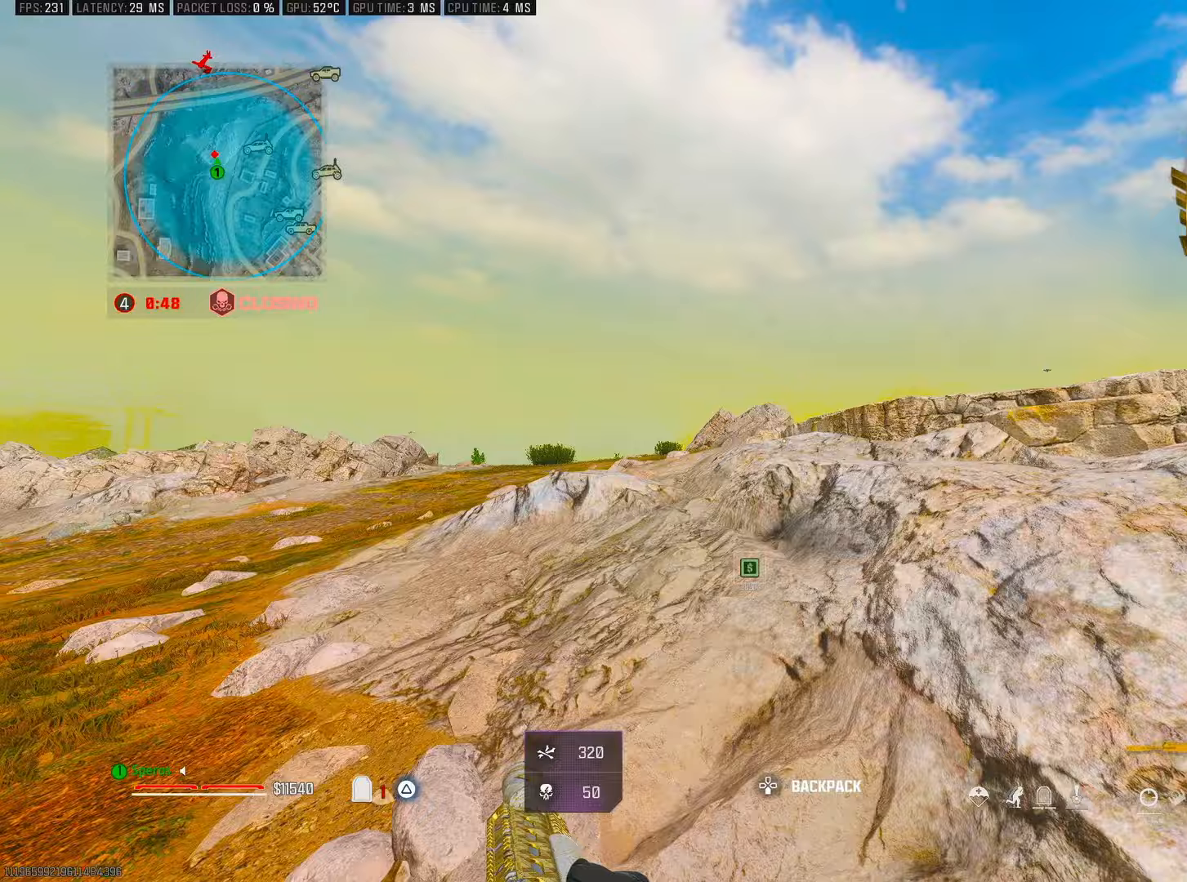
{"buttons": ["L2"], "left_stick": "right", "right_stick": "center", "events": [[50, "L2", "down"], [250, "left_stick", "right"]]}
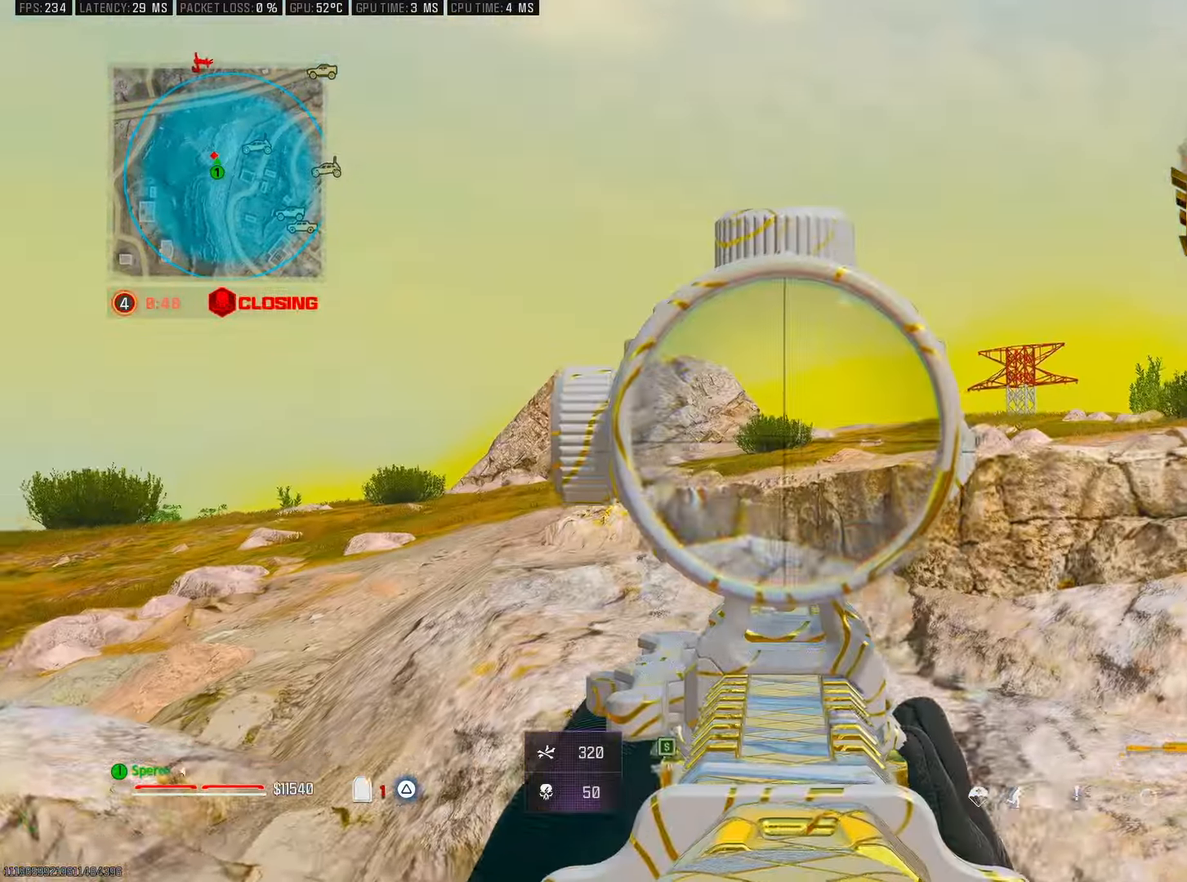
{"buttons": ["L2"], "left_stick": "right", "right_stick": "left", "events": [[183, "right_stick", "left"], [283, "right_stick", "center"], [433, "right_stick", "left"]]}
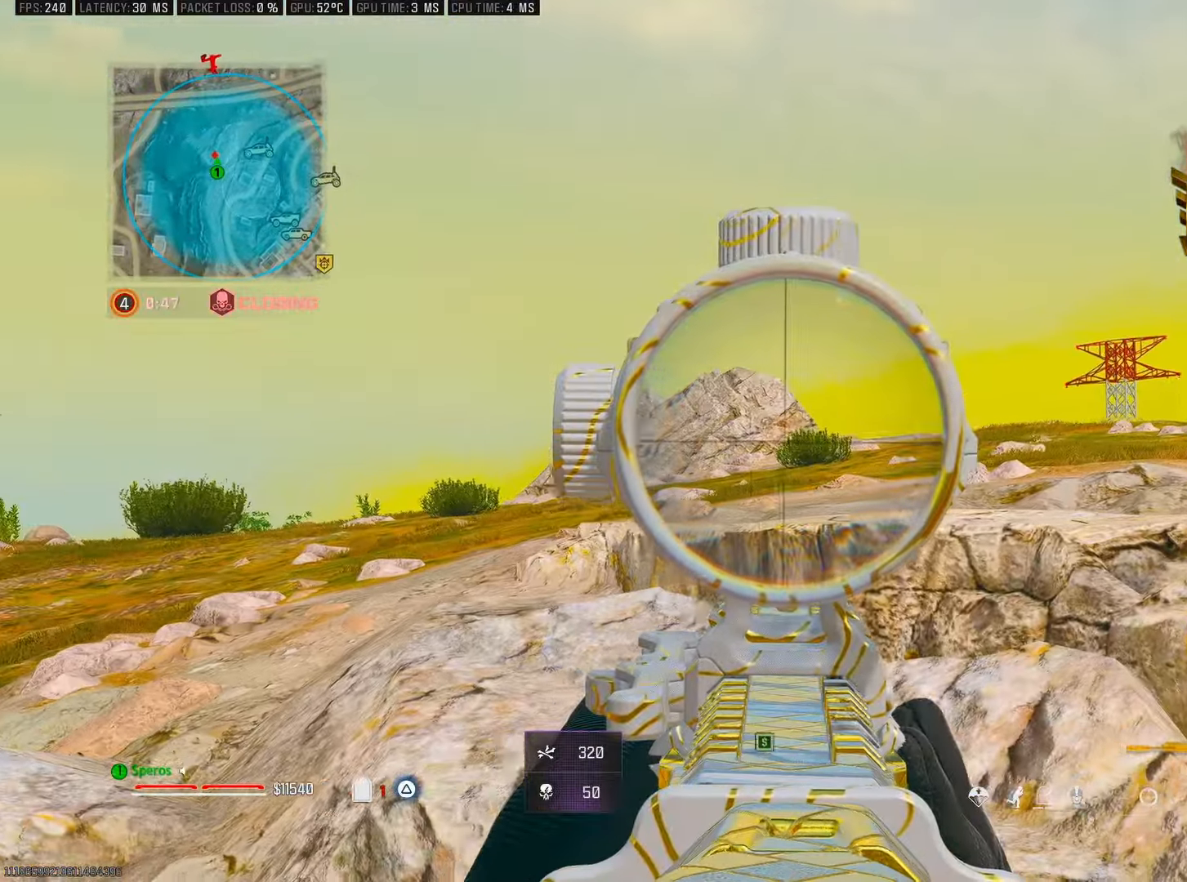
{"buttons": ["L2"], "left_stick": "right", "right_stick": "right", "events": [[133, "right_stick", "center"], [400, "right_stick", "right"]]}
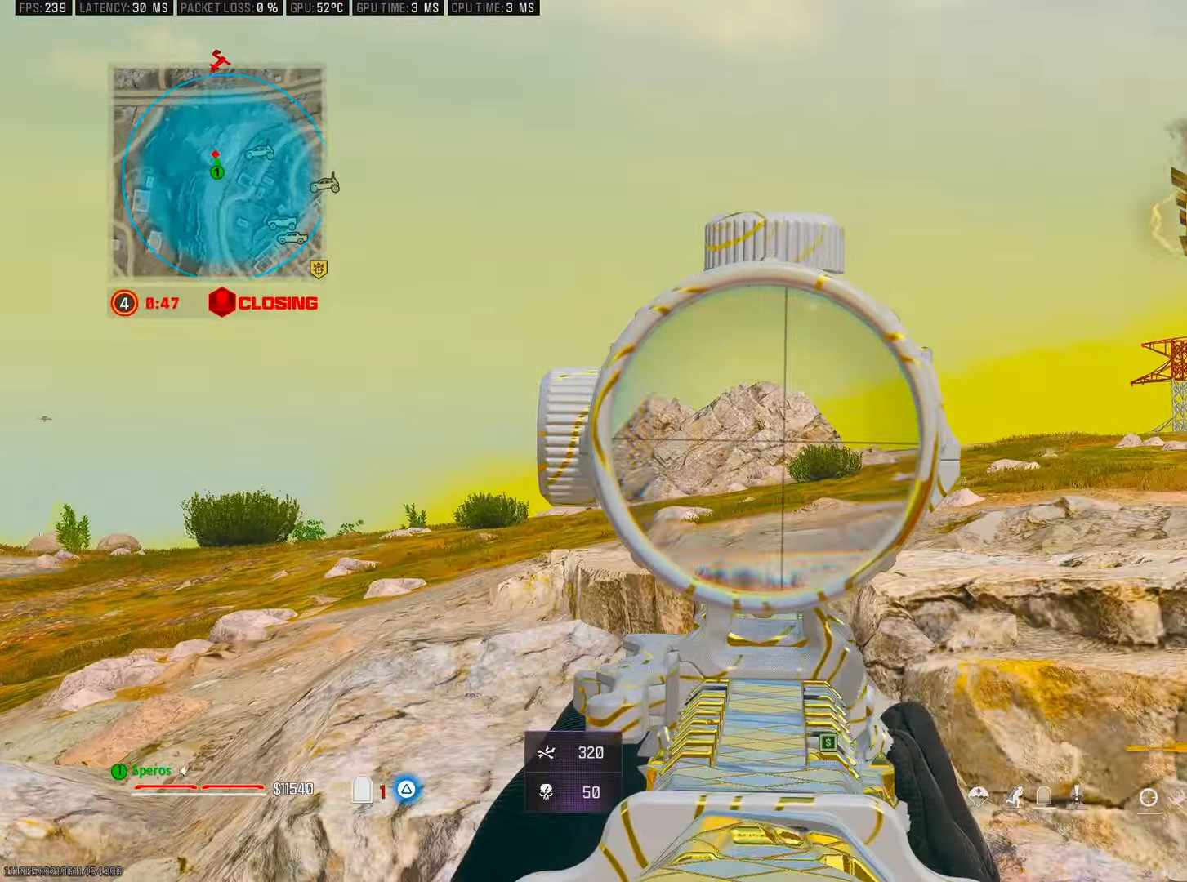
{"buttons": [], "left_stick": "up-right", "right_stick": "center", "events": [[183, "right_stick", "left"], [300, "right_stick", "center"], [317, "L2", "up"], [383, "left_stick", "up-right"]]}
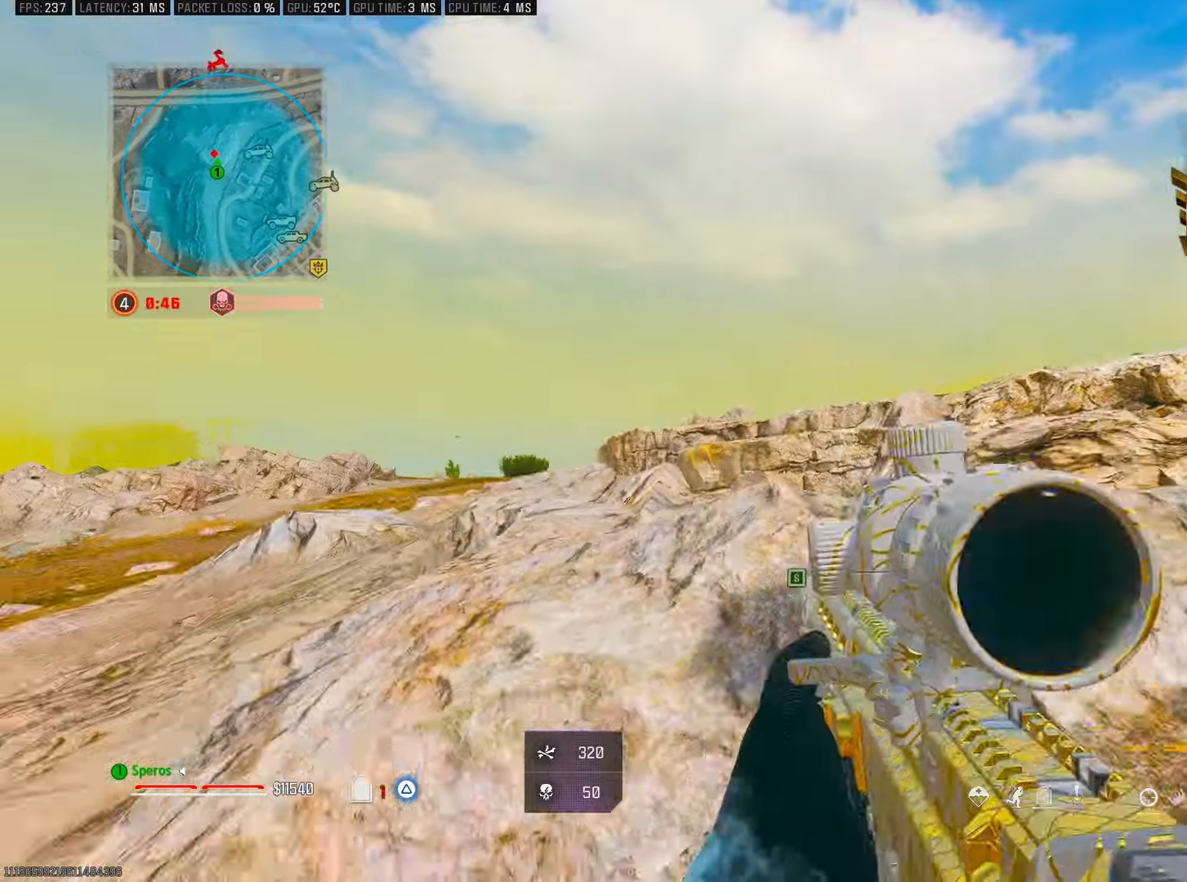
{"buttons": ["CROSS"], "left_stick": "up", "right_stick": "center", "events": [[67, "L2", "down"], [183, "left_stick", "up"], [250, "L2", "up"], [483, "CROSS", "down"]]}
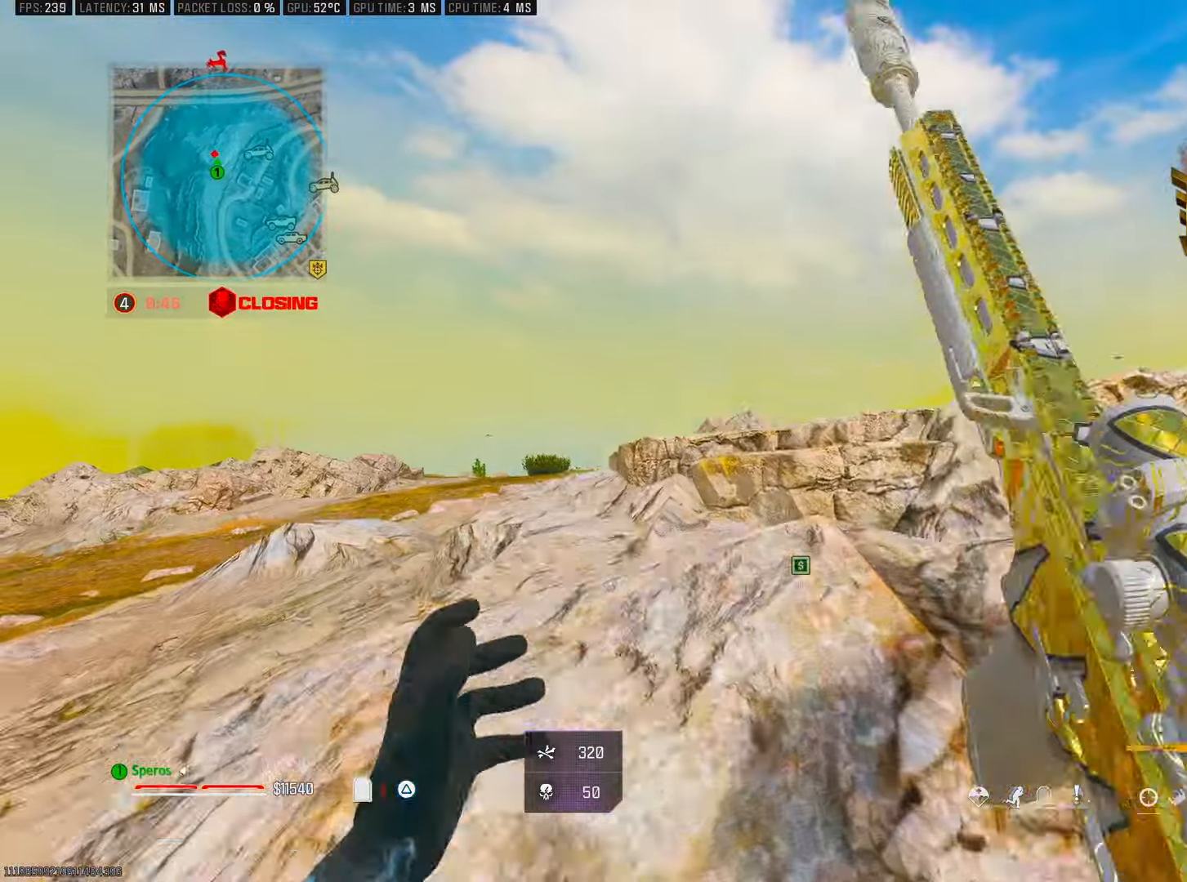
{"buttons": ["L2"], "left_stick": "down-right", "right_stick": "left", "events": [[17, "L2", "down"], [17, "left_stick", "up-right"], [133, "CROSS", "up"], [183, "CROSS", "down"], [250, "left_stick", "right"], [317, "CROSS", "up"], [450, "left_stick", "down-right"], [450, "right_stick", "left"]]}
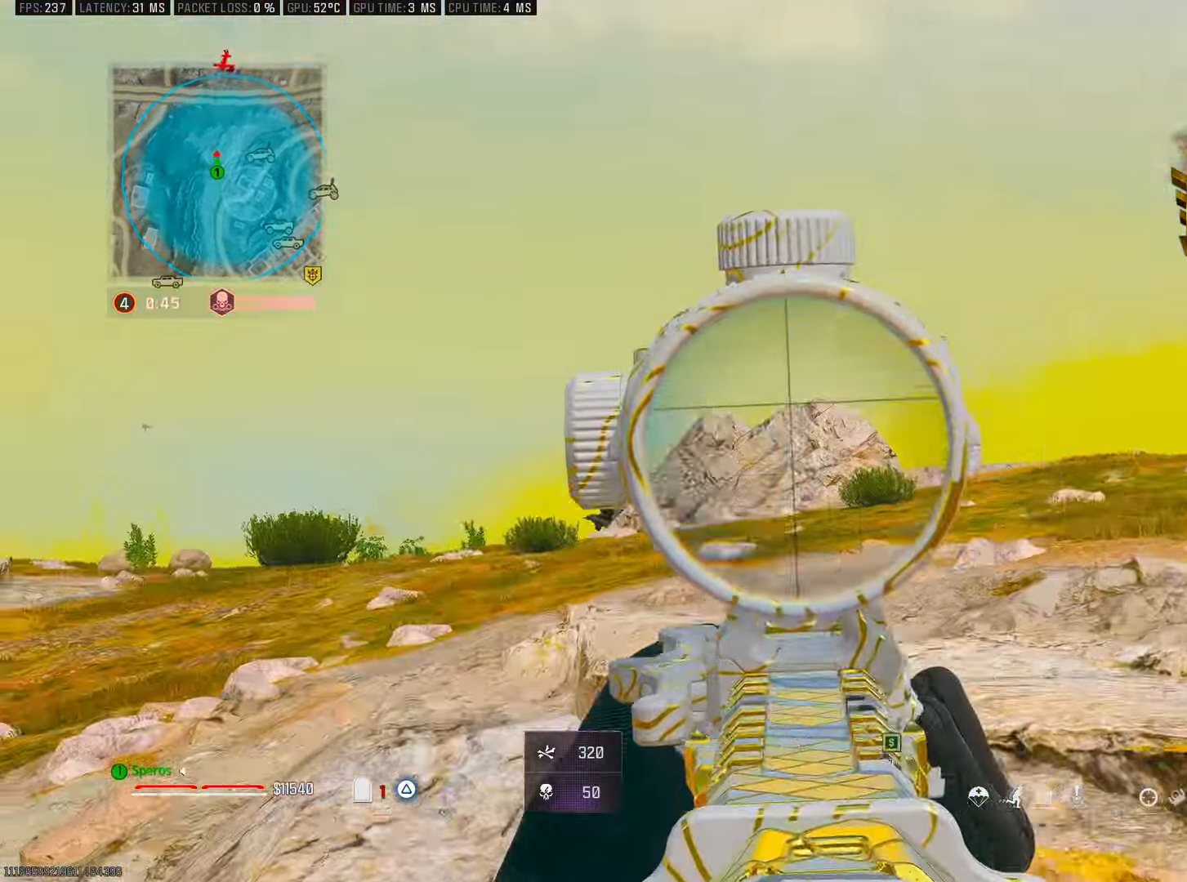
{"buttons": ["L2", "R2"], "left_stick": "up-left", "right_stick": "down-left", "events": [[67, "left_stick", "down-left"], [150, "right_stick", "right"], [217, "right_stick", "center"], [233, "left_stick", "down-right"], [350, "right_stick", "down-left"], [400, "left_stick", "up-left"], [450, "R2", "down"]]}
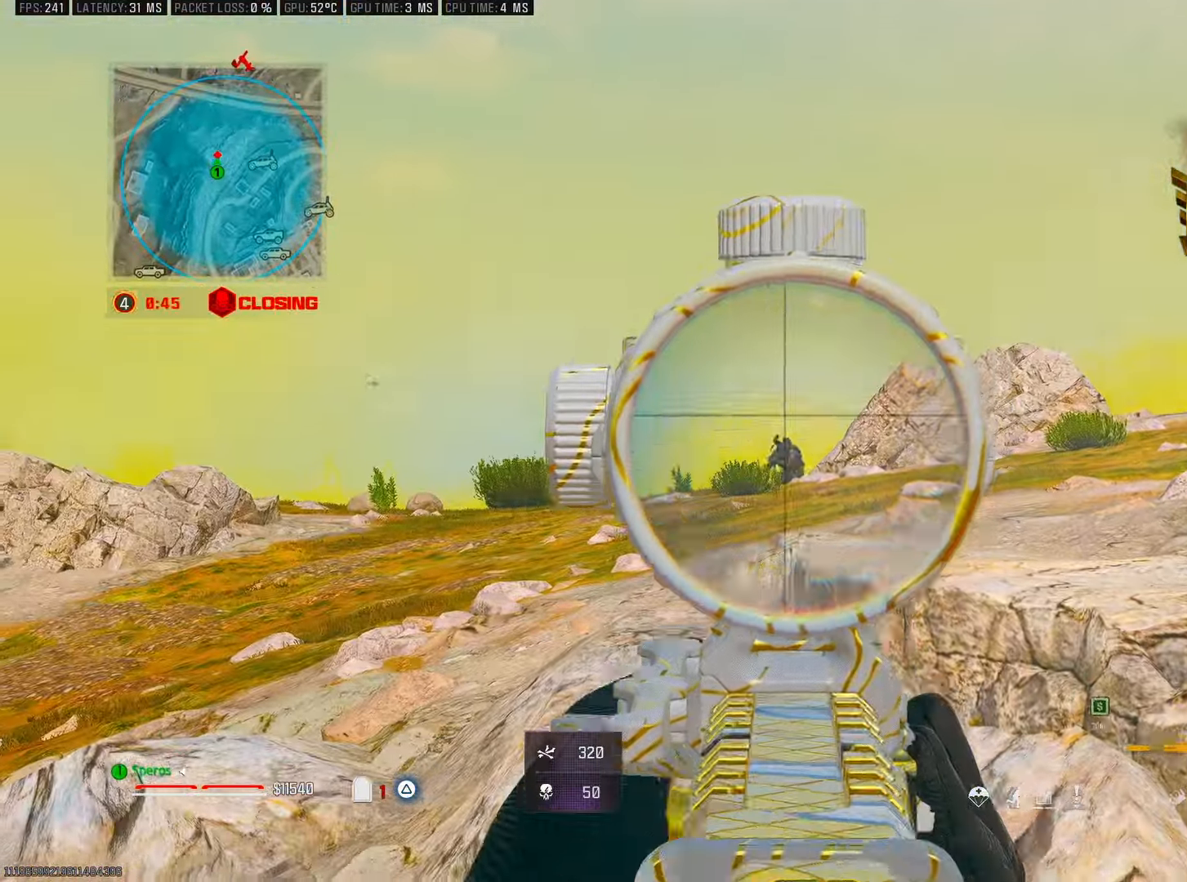
{"buttons": ["L2", "R2"], "left_stick": "left", "right_stick": "center", "events": [[200, "left_stick", "right"], [217, "right_stick", "down-right"], [333, "right_stick", "down"], [483, "left_stick", "left"], [483, "right_stick", "center"]]}
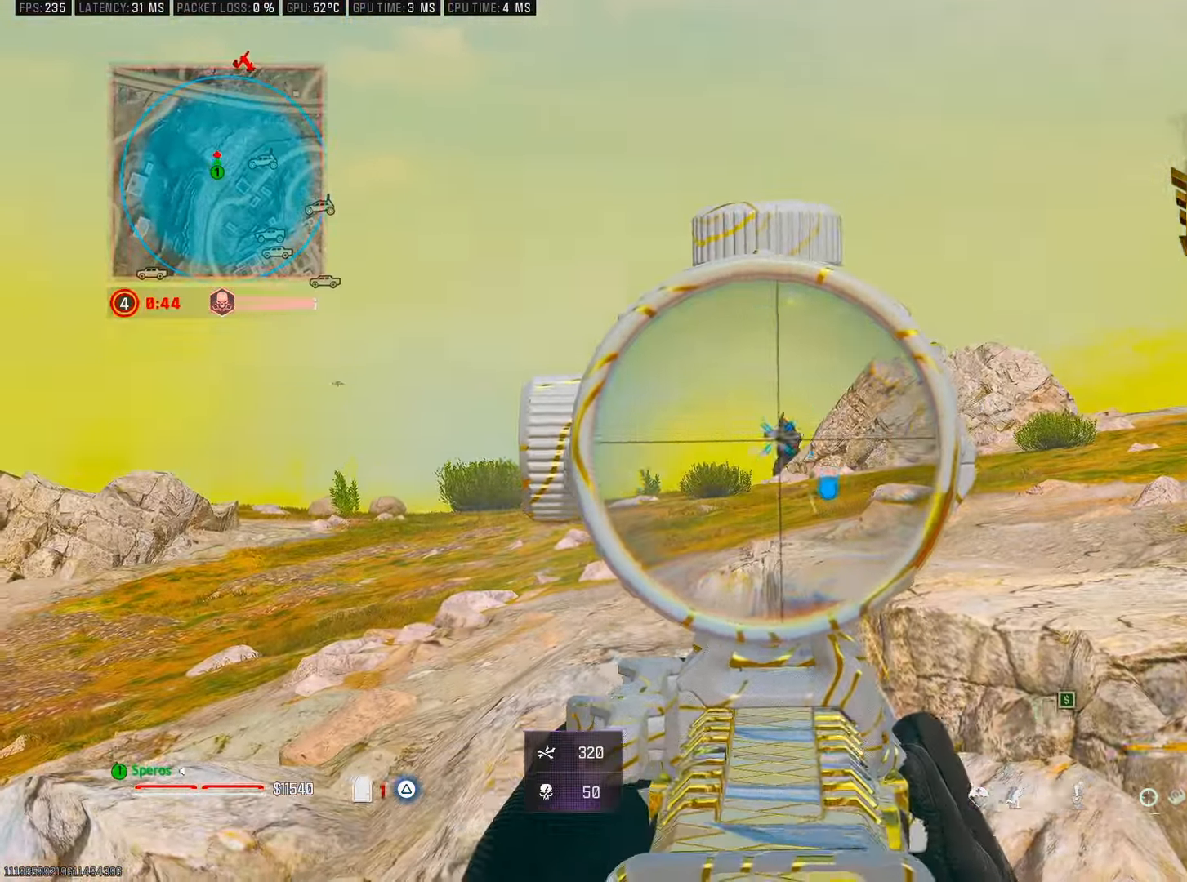
{"buttons": ["L2", "R2"], "left_stick": "right", "right_stick": "down", "events": [[300, "right_stick", "down-left"], [350, "left_stick", "up-left"], [383, "right_stick", "center"], [483, "left_stick", "right"], [483, "right_stick", "down"]]}
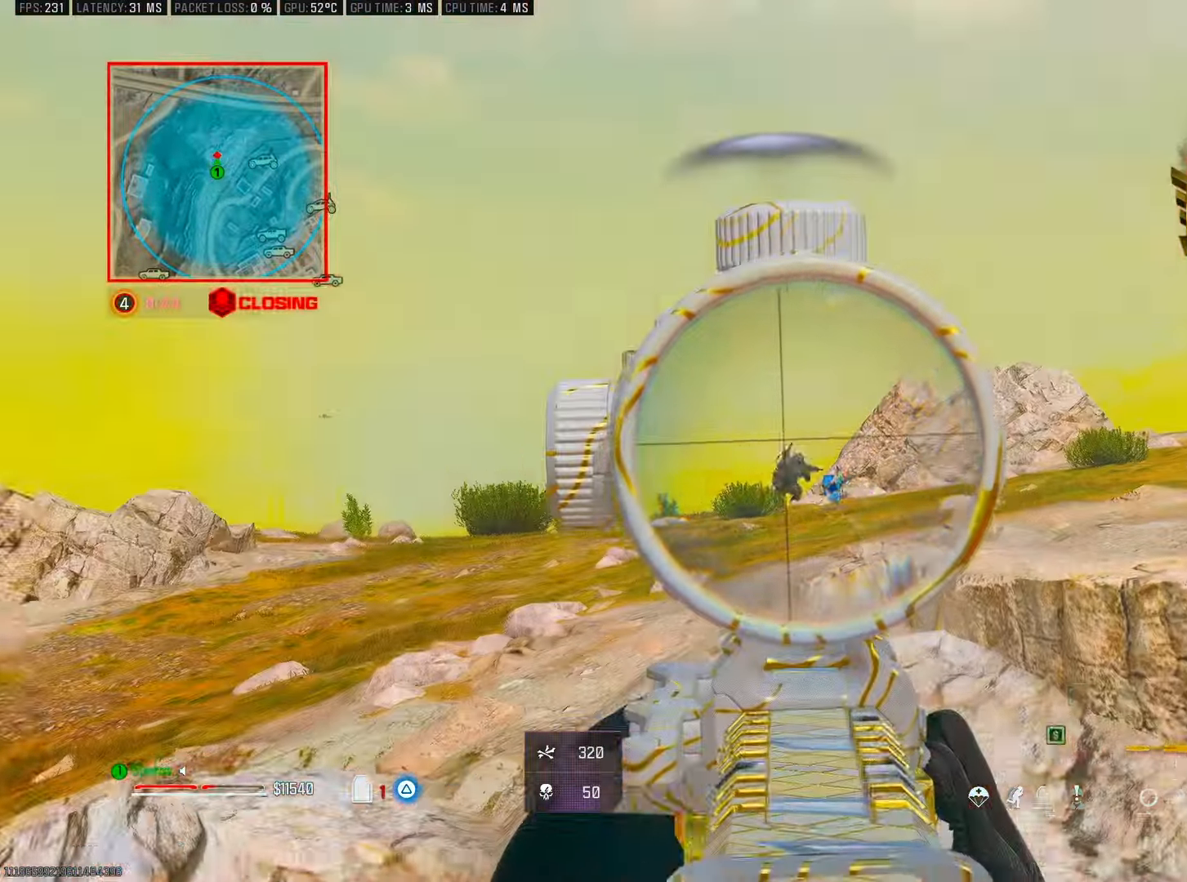
{"buttons": [], "left_stick": "up", "right_stick": "center", "events": [[250, "right_stick", "center"], [350, "left_stick", "center"], [417, "left_stick", "up-left"], [450, "L2", "up"], [483, "R2", "up"], [500, "left_stick", "up"]]}
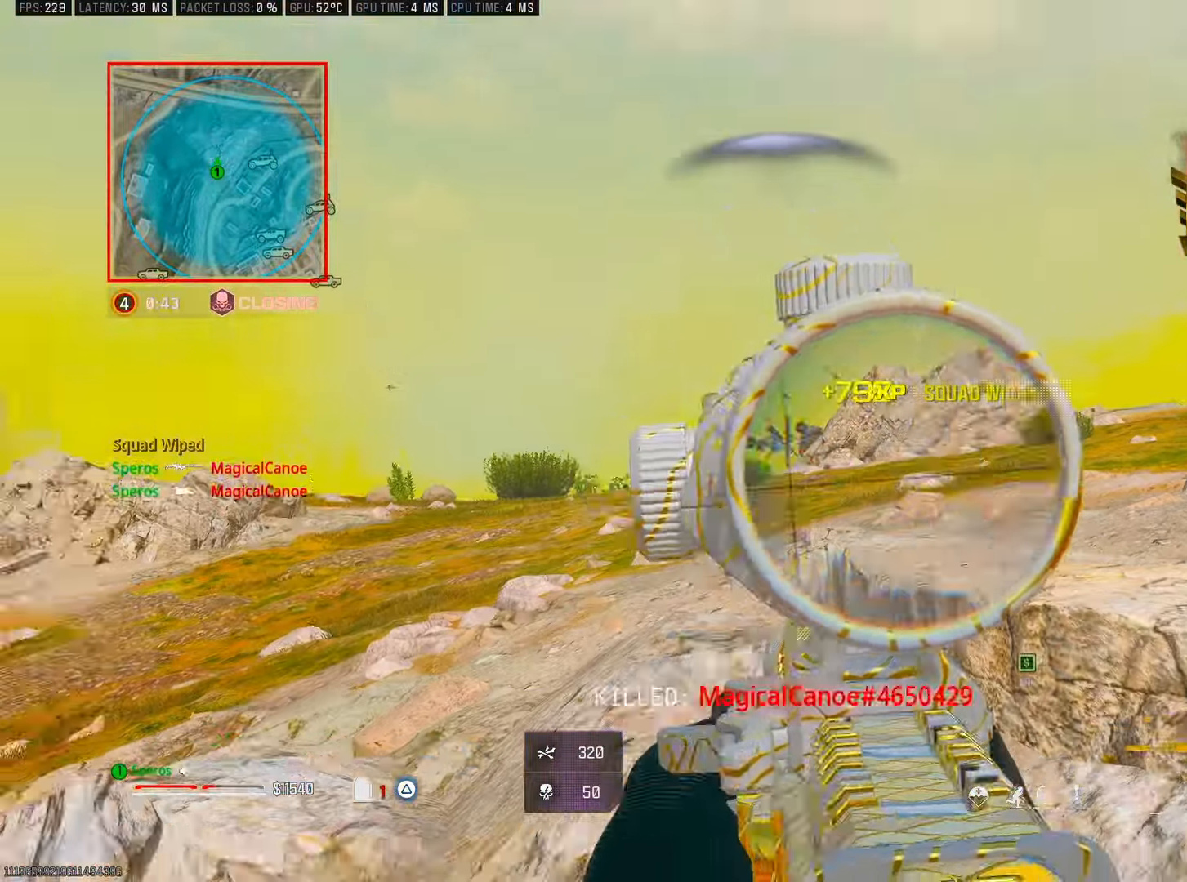
{"buttons": ["CROSS", "TRIANGLE"], "left_stick": "up", "right_stick": "center", "events": [[50, "L3", "down"], [50, "TRIANGLE", "down"], [117, "L3", "up"], [117, "TRIANGLE", "up"], [183, "TRIANGLE", "down"], [250, "TRIANGLE", "up"], [383, "CROSS", "down"], [383, "TRIANGLE", "down"]]}
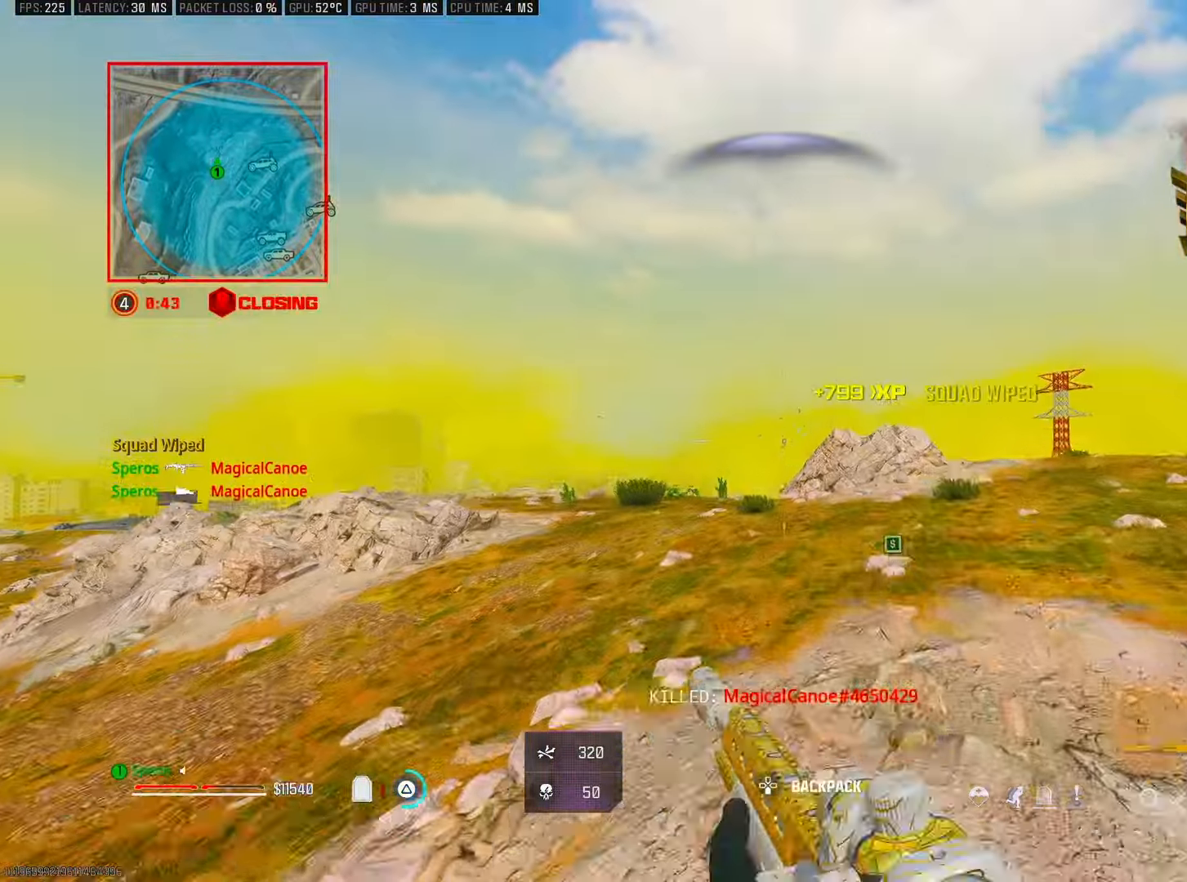
{"buttons": ["TRIANGLE"], "left_stick": "up", "right_stick": "center", "events": [[17, "CROSS", "up"], [250, "R3", "down"], [250, "right_stick", "down"], [433, "R3", "up"], [433, "right_stick", "center"]]}
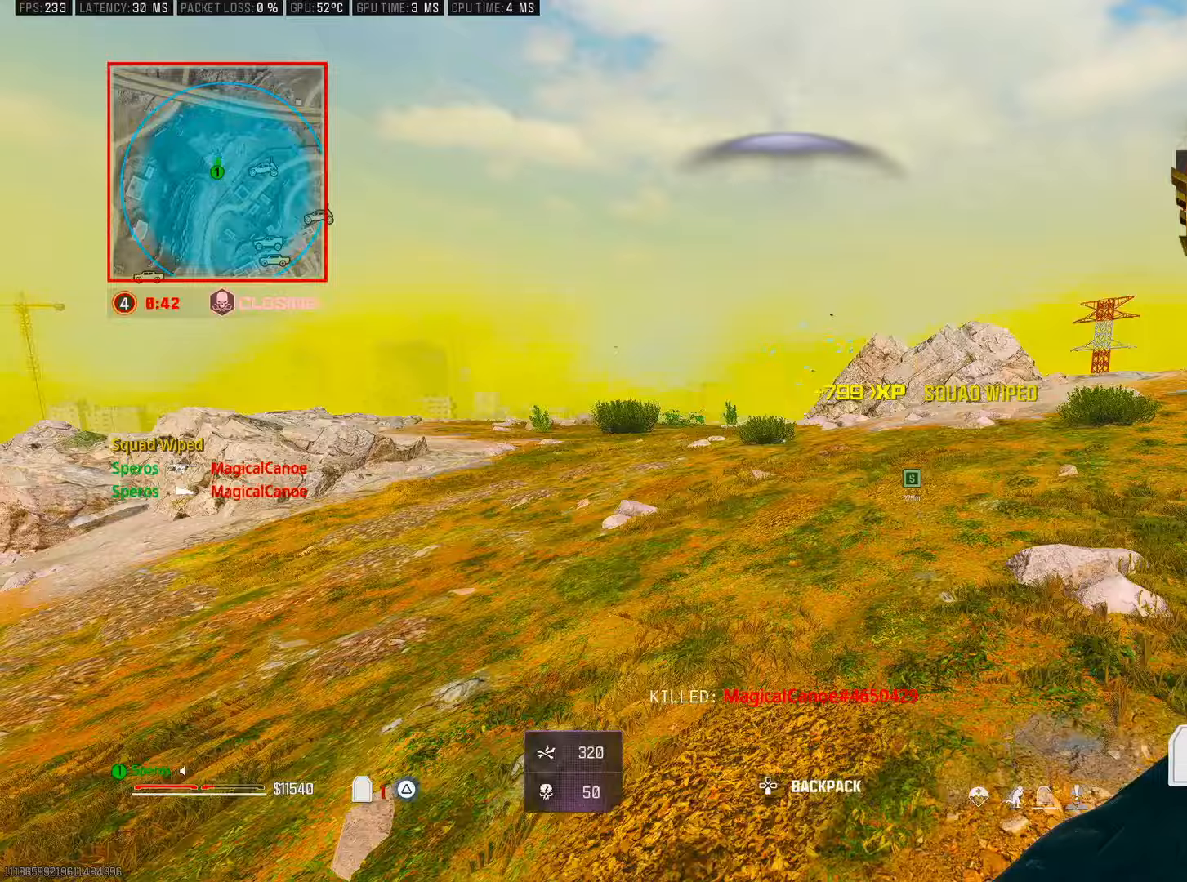
{"buttons": ["TRIANGLE"], "left_stick": "up", "right_stick": "center", "events": [[217, "CROSS", "down"], [350, "CROSS", "up"], [350, "L3", "down"], [483, "L3", "up"]]}
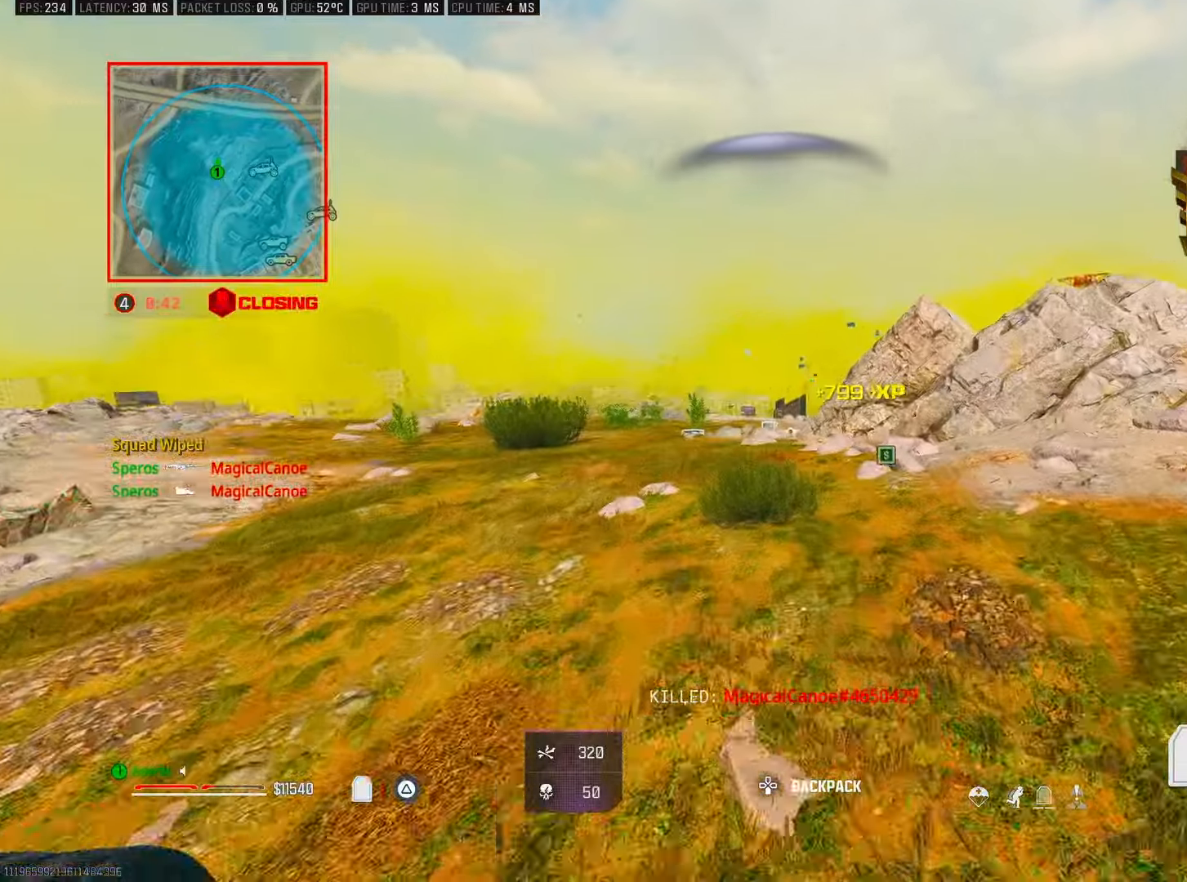
{"buttons": ["CROSS", "TRIANGLE"], "left_stick": "up-left", "right_stick": "center", "events": [[117, "R3", "down"], [283, "R3", "up"], [283, "right_stick", "down-right"], [317, "left_stick", "up-left"], [367, "R3", "down"], [367, "right_stick", "center"], [417, "CROSS", "down"], [500, "R3", "up"]]}
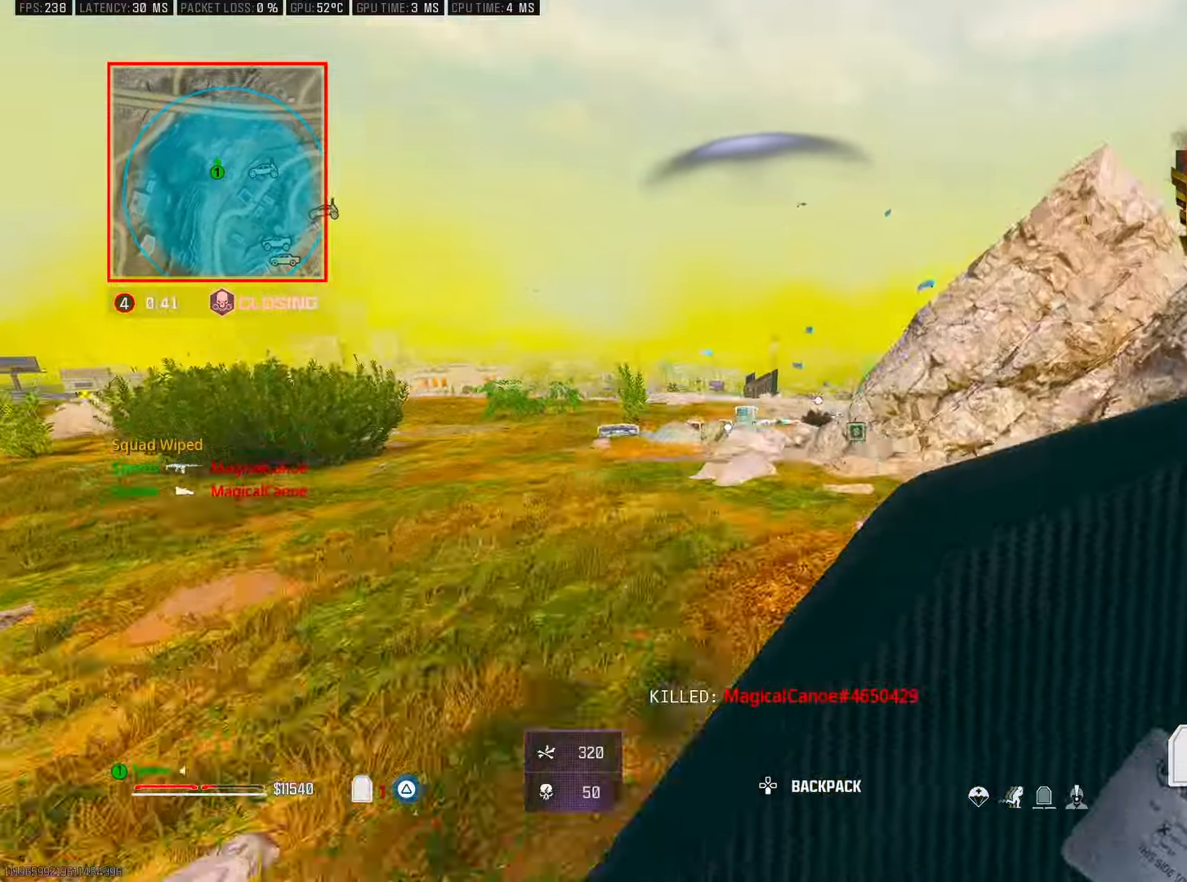
{"buttons": ["TRIANGLE"], "left_stick": "up", "right_stick": "down-right", "events": [[50, "CROSS", "up"], [167, "left_stick", "up"], [200, "L3", "down"], [283, "L3", "up"], [283, "right_stick", "down-right"]]}
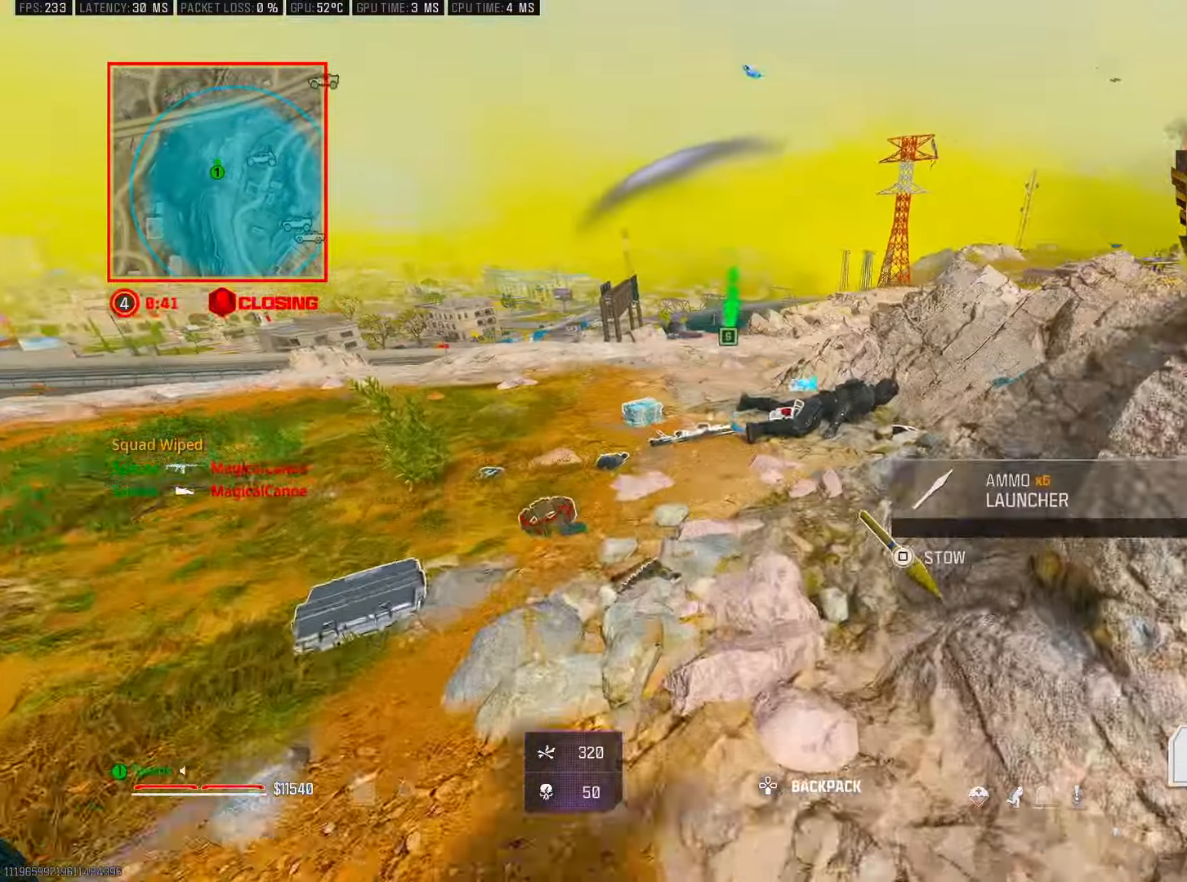
{"buttons": ["CROSS", "TRIANGLE"], "left_stick": "up-left", "right_stick": "center"}
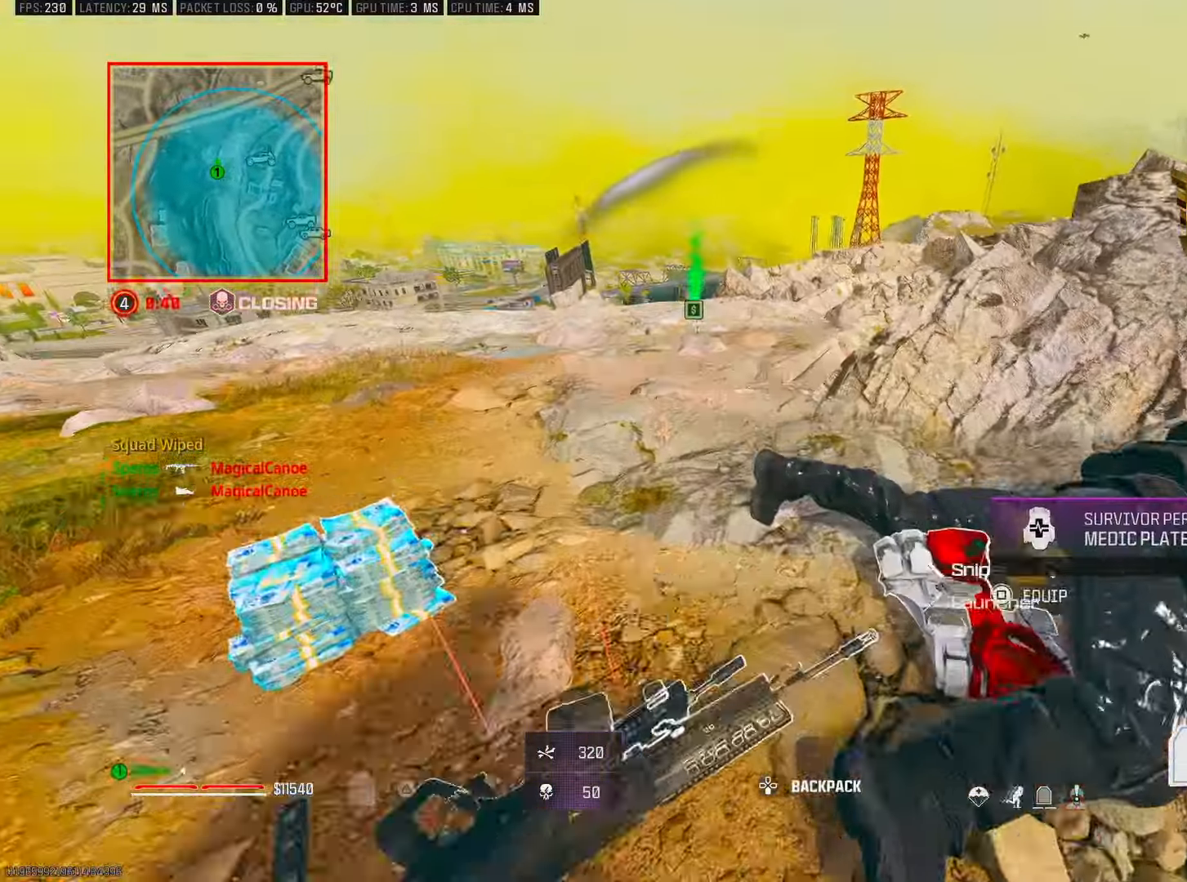
{"buttons": ["TRIANGLE"], "left_stick": "center", "right_stick": "center", "events": [[33, "right_stick", "right"], [117, "CROSS", "up"], [150, "left_stick", "down-left"], [217, "left_stick", "down-right"], [317, "right_stick", "down"], [383, "left_stick", "up"], [450, "left_stick", "center"], [450, "right_stick", "center"]]}
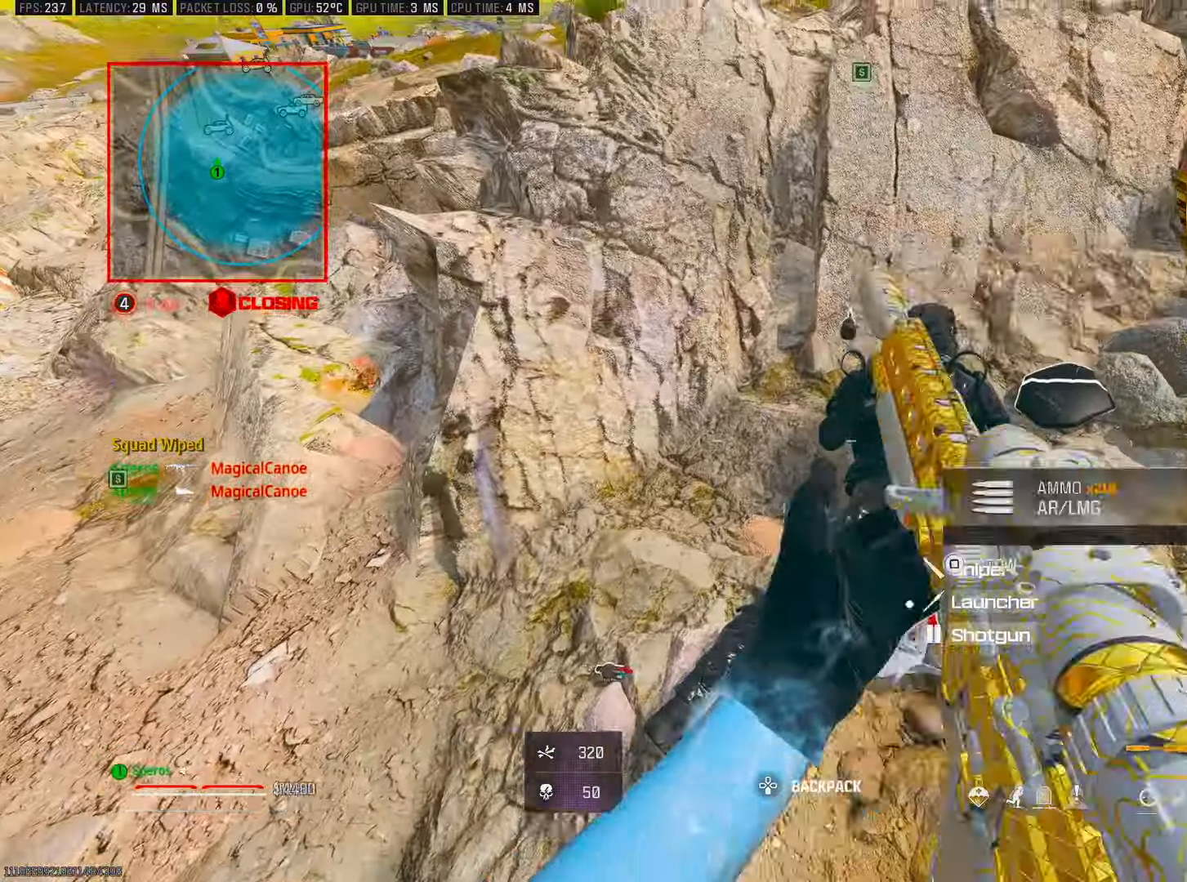
{"buttons": [], "left_stick": "center", "right_stick": "center", "events": [[83, "right_stick", "down"], [217, "right_stick", "center"], [300, "TRIANGLE", "up"], [300, "left_stick", "right"], [367, "SQUARE", "down"], [400, "left_stick", "center"], [433, "SQUARE", "up"]]}
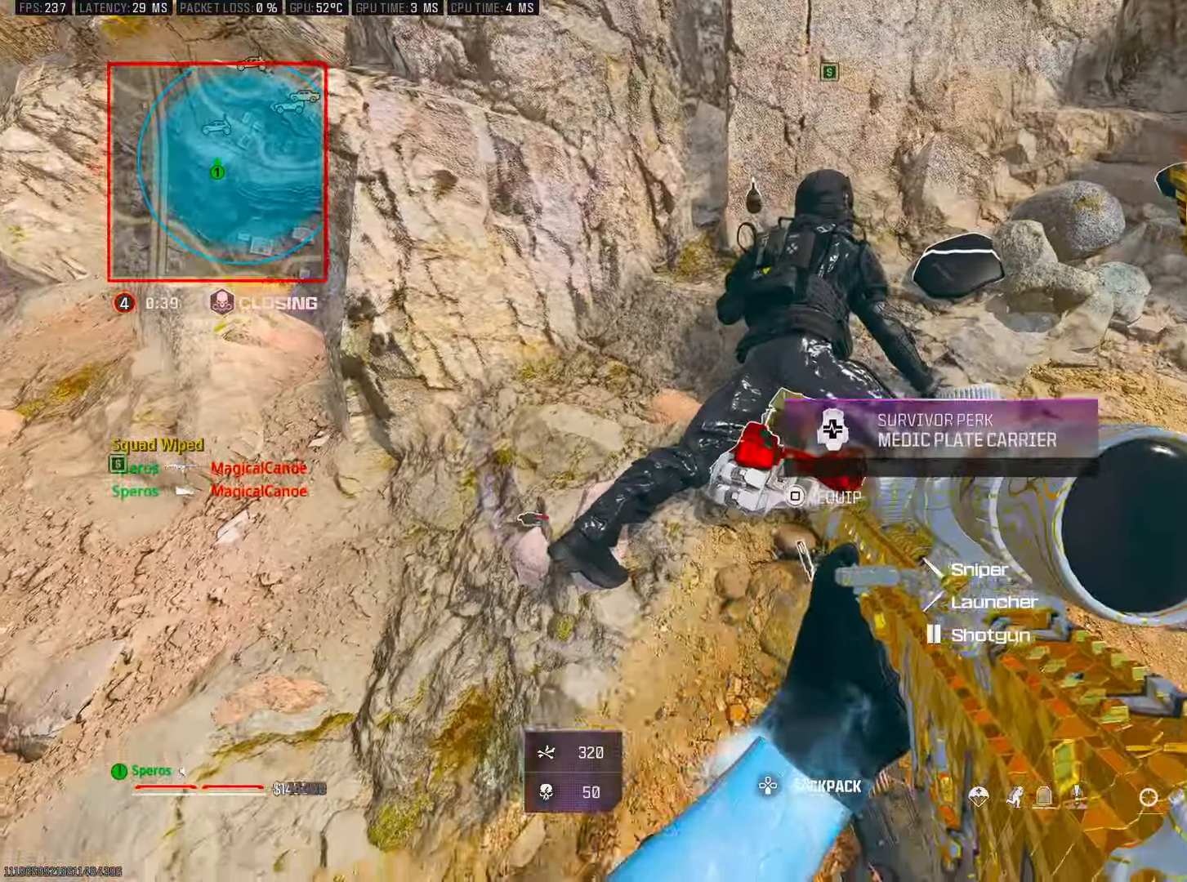
{"buttons": [], "left_stick": "up", "right_stick": "center", "events": [[100, "left_stick", "up-right"], [150, "right_stick", "up-right"], [283, "left_stick", "up"], [317, "right_stick", "center"], [367, "CROSS", "down"], [383, "L3", "down"], [417, "TRIANGLE", "down"], [433, "CROSS", "up"], [450, "TRIANGLE", "up"], [483, "L3", "up"]]}
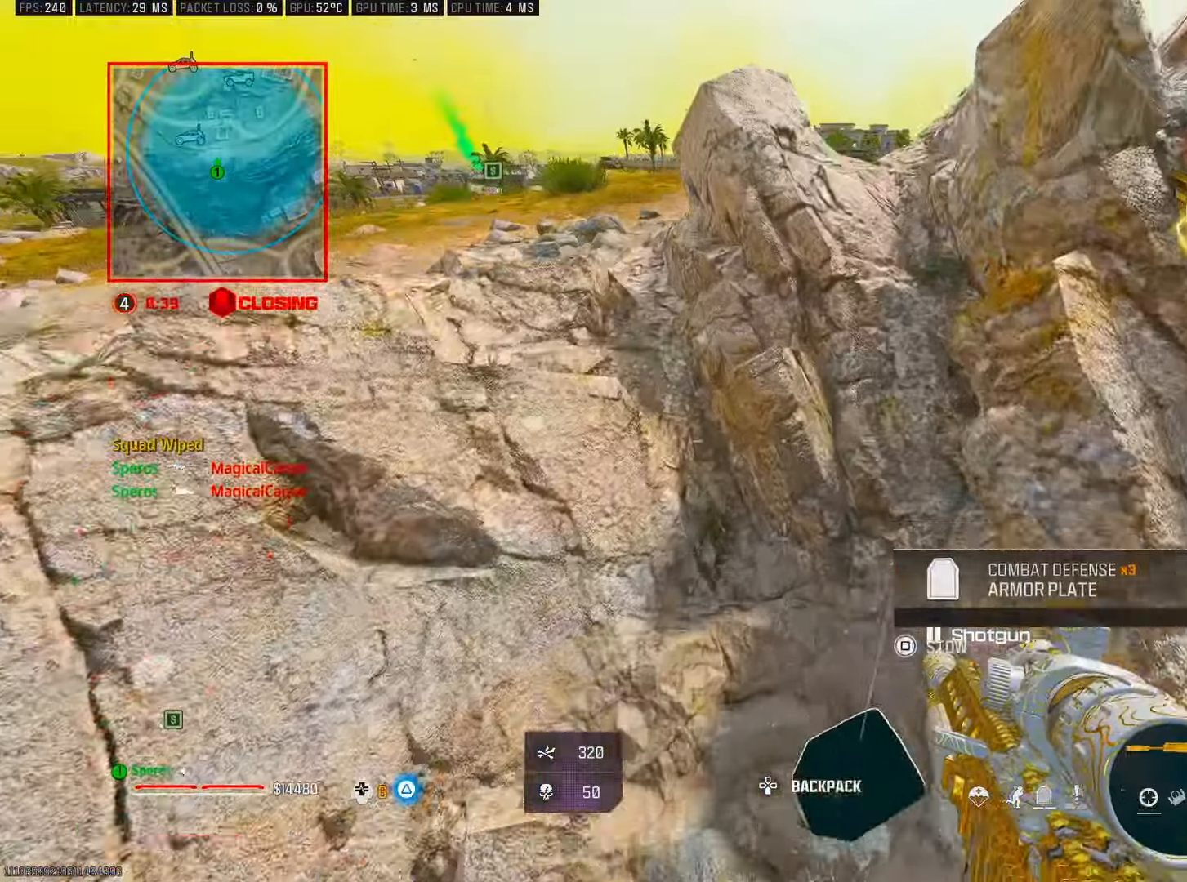
{"buttons": [], "left_stick": "right", "right_stick": "center", "events": [[117, "L3", "down"], [117, "left_stick", "up-right"], [117, "right_stick", "right"], [217, "L3", "up"], [217, "left_stick", "right"], [217, "right_stick", "up-right"], [467, "right_stick", "center"]]}